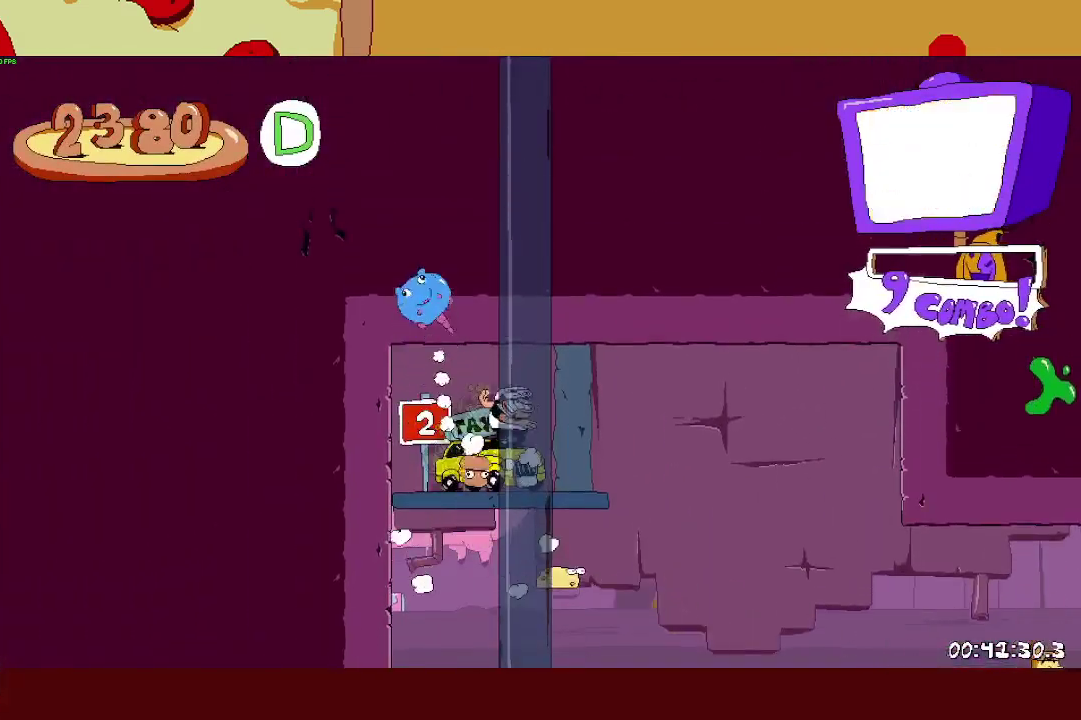
Gameplay with a controller (PlayStation layout); each line is a JSON object with the inputs held at the frame after it. "events" lists button and stick changes between this image and that frame as [ms after this image, input, new state], when the widget could be followed in between. Not read: R3 right_stick.
{"buttons": [], "left_stick": "up", "events": [[33, "left_stick", "up"], [183, "left_stick", "up-left"], [350, "R2", "up"], [500, "left_stick", "up"]]}
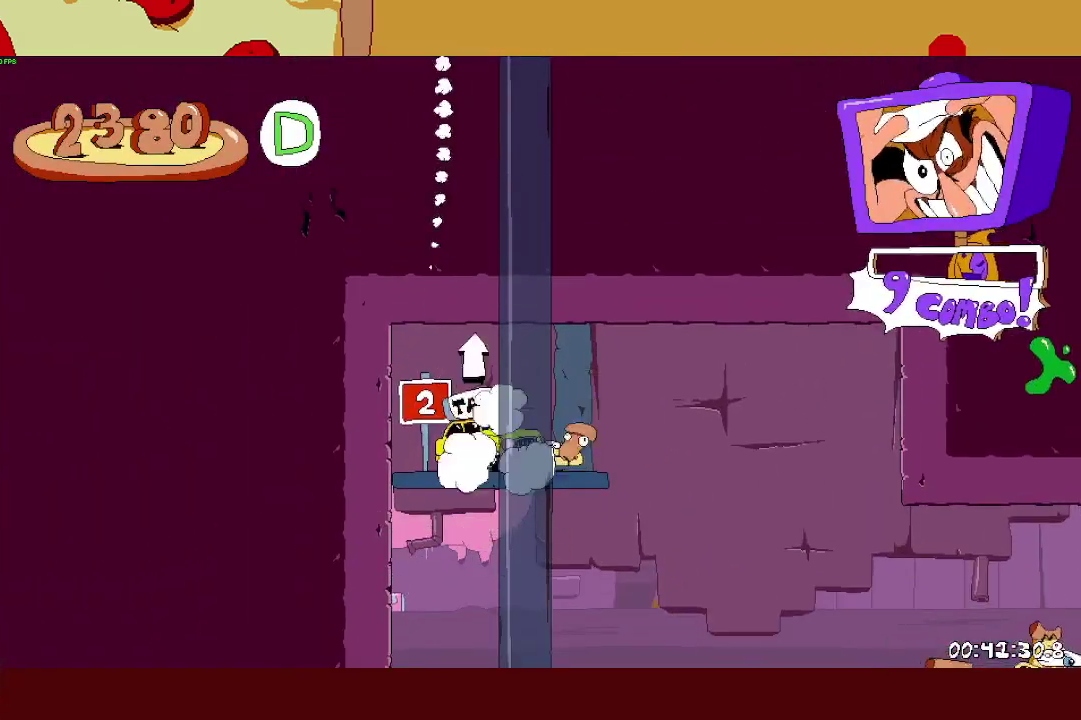
{"buttons": [], "left_stick": "center", "events": [[250, "left_stick", "center"]]}
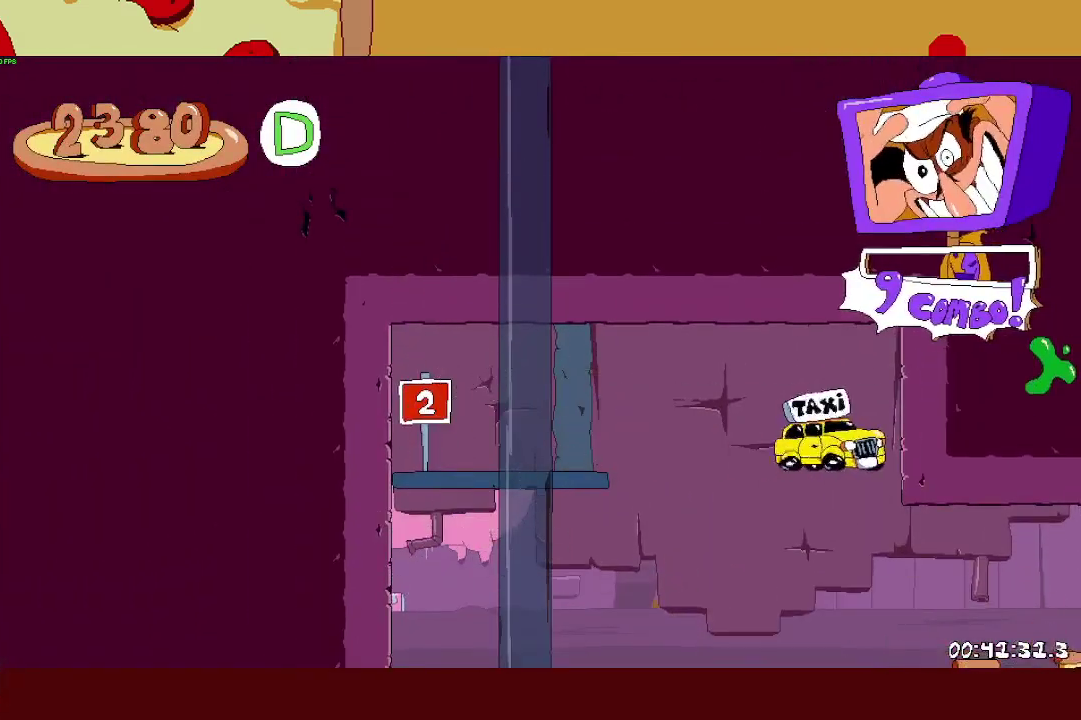
{"buttons": [], "left_stick": "center", "events": []}
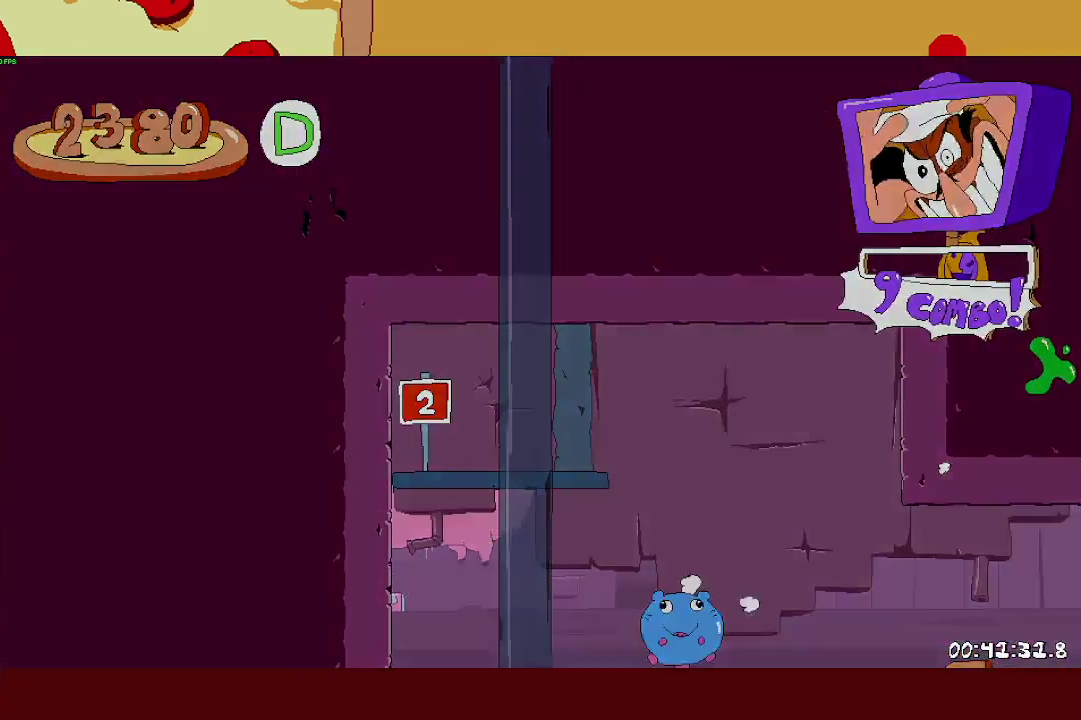
{"buttons": [], "left_stick": "center", "events": []}
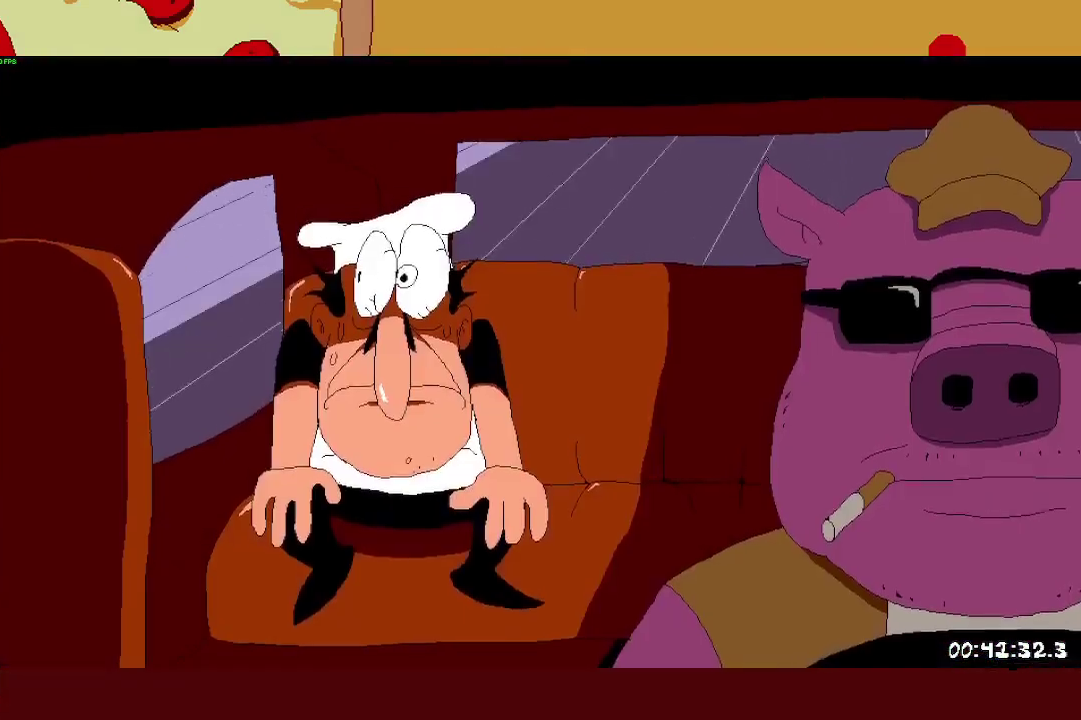
{"buttons": [], "left_stick": "center", "events": []}
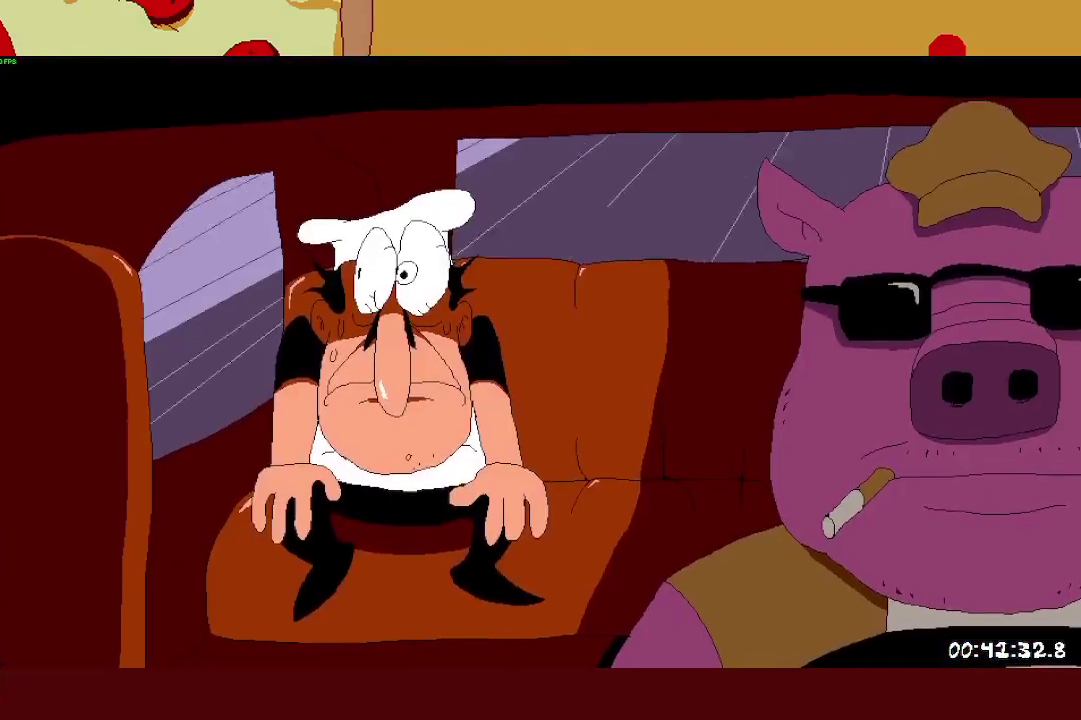
{"buttons": ["R2"], "left_stick": "left", "events": [[300, "R2", "down"], [317, "left_stick", "left"]]}
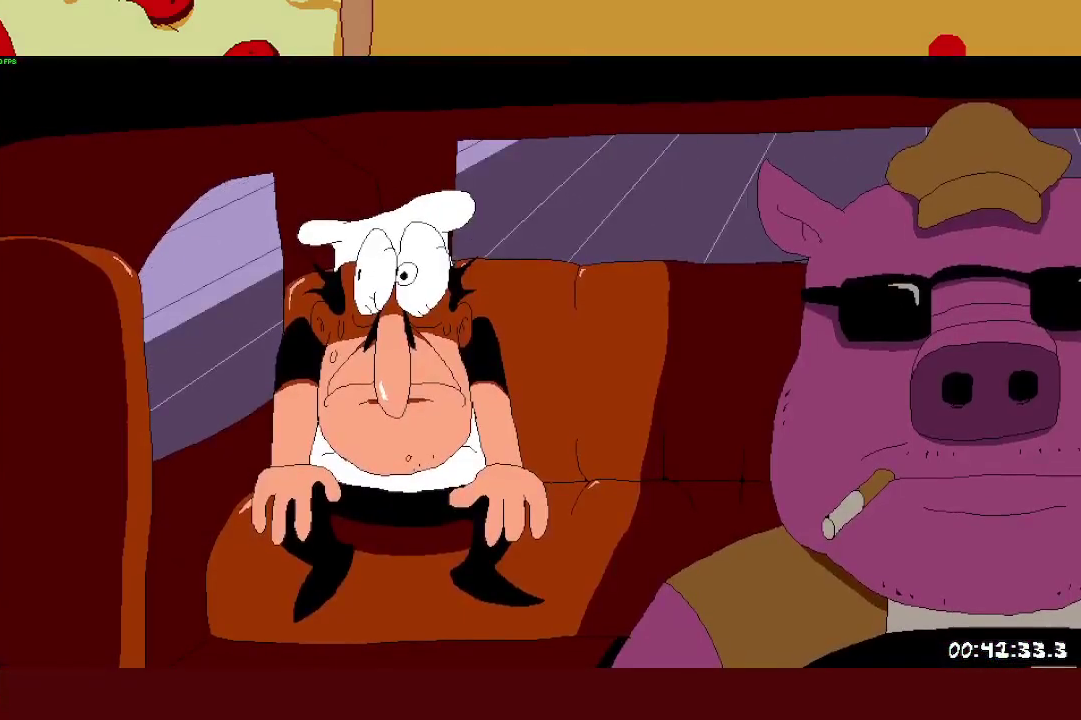
{"buttons": ["R2"], "left_stick": "left", "events": []}
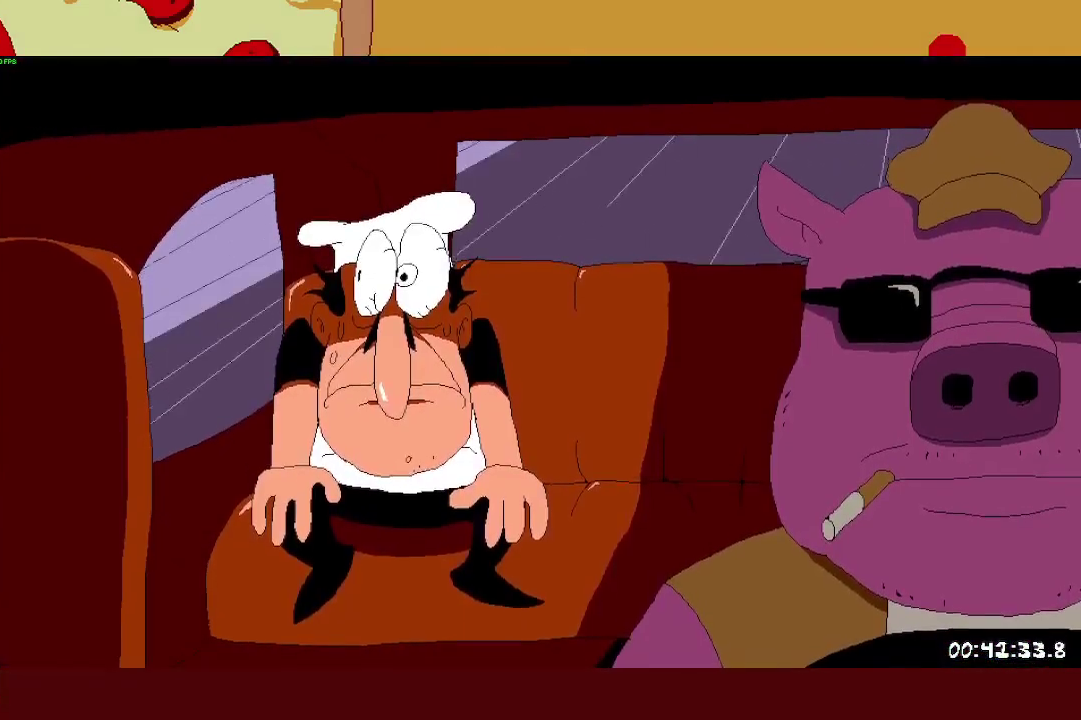
{"buttons": ["R2"], "left_stick": "left", "events": []}
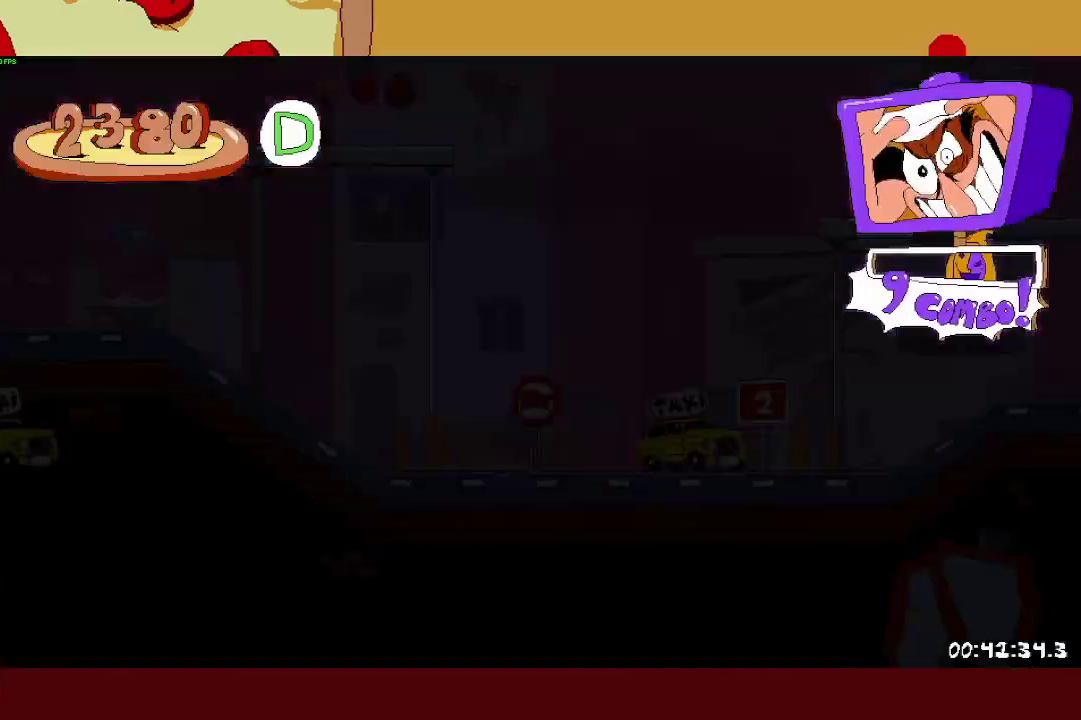
{"buttons": ["R2"], "left_stick": "left", "events": []}
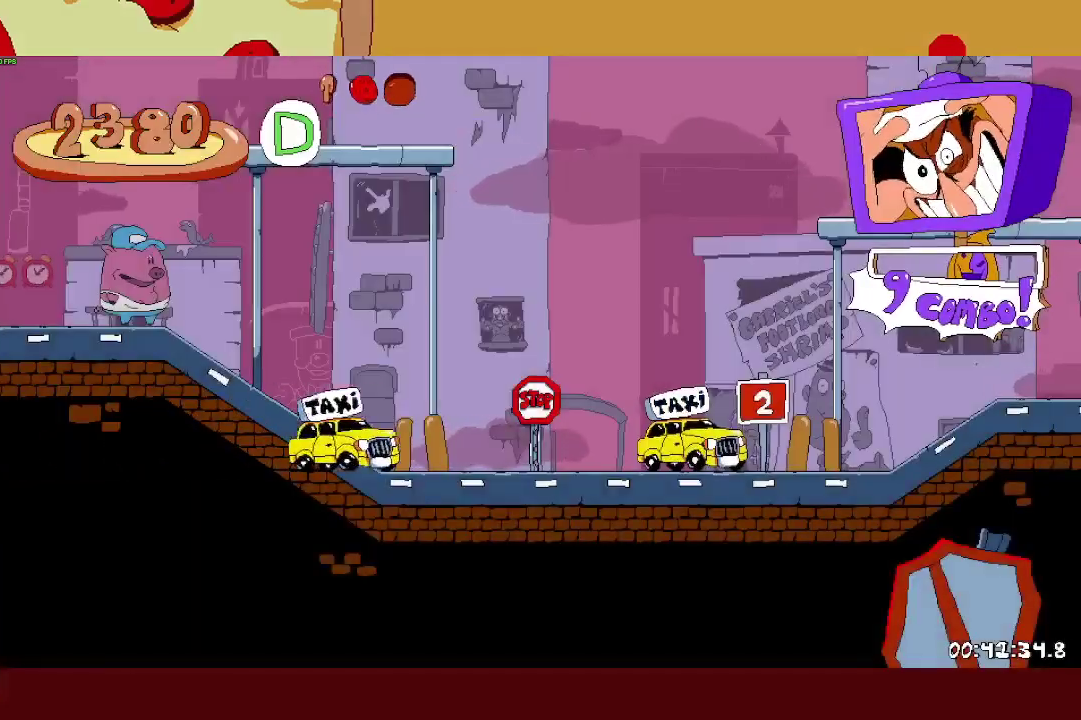
{"buttons": ["R2"], "left_stick": "left", "events": [[167, "L1", "down"], [167, "SQUARE", "down"], [233, "SQUARE", "up"], [300, "L1", "up"]]}
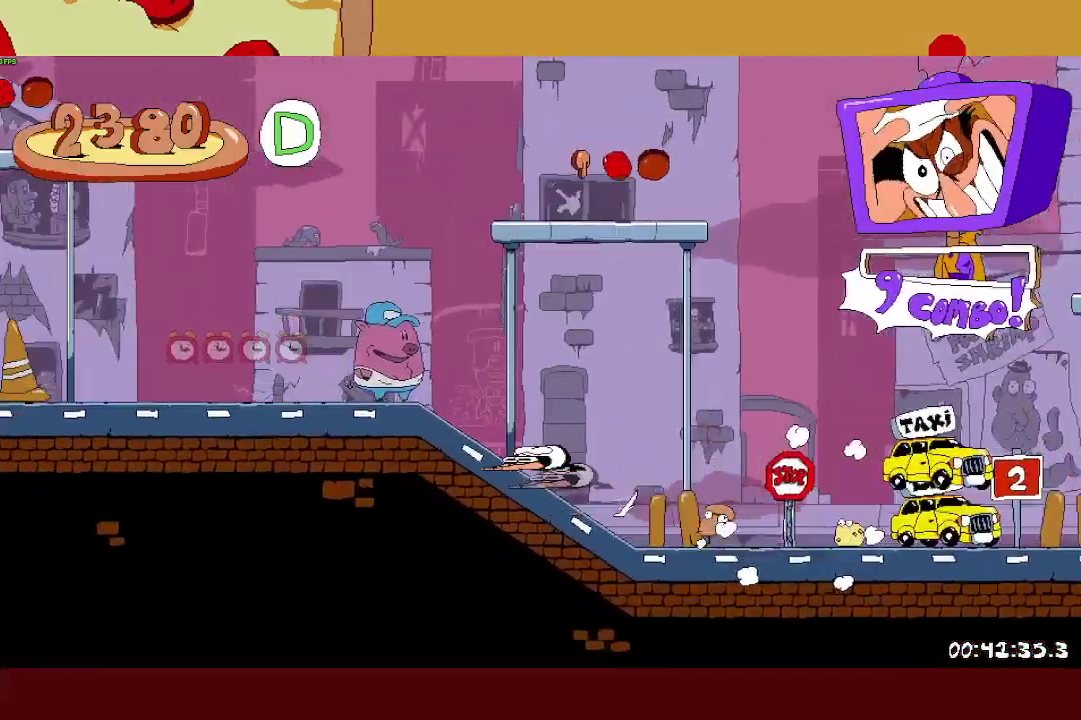
{"buttons": ["R2"], "left_stick": "left", "events": []}
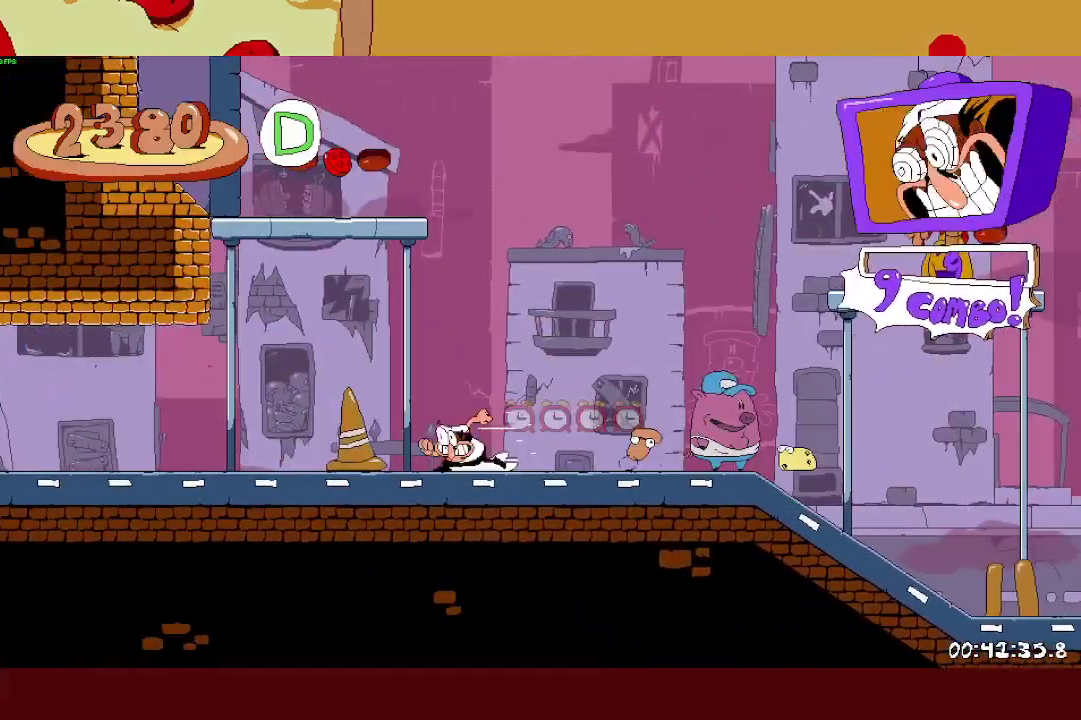
{"buttons": ["R2"], "left_stick": "left", "events": []}
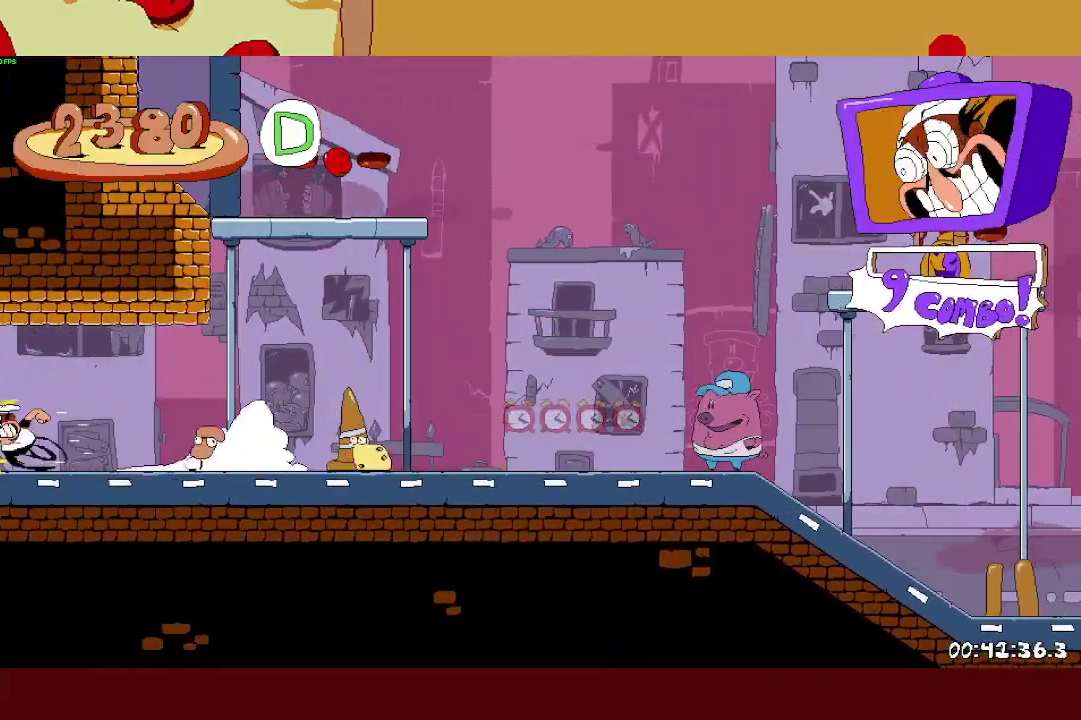
{"buttons": ["R2"], "left_stick": "left", "events": []}
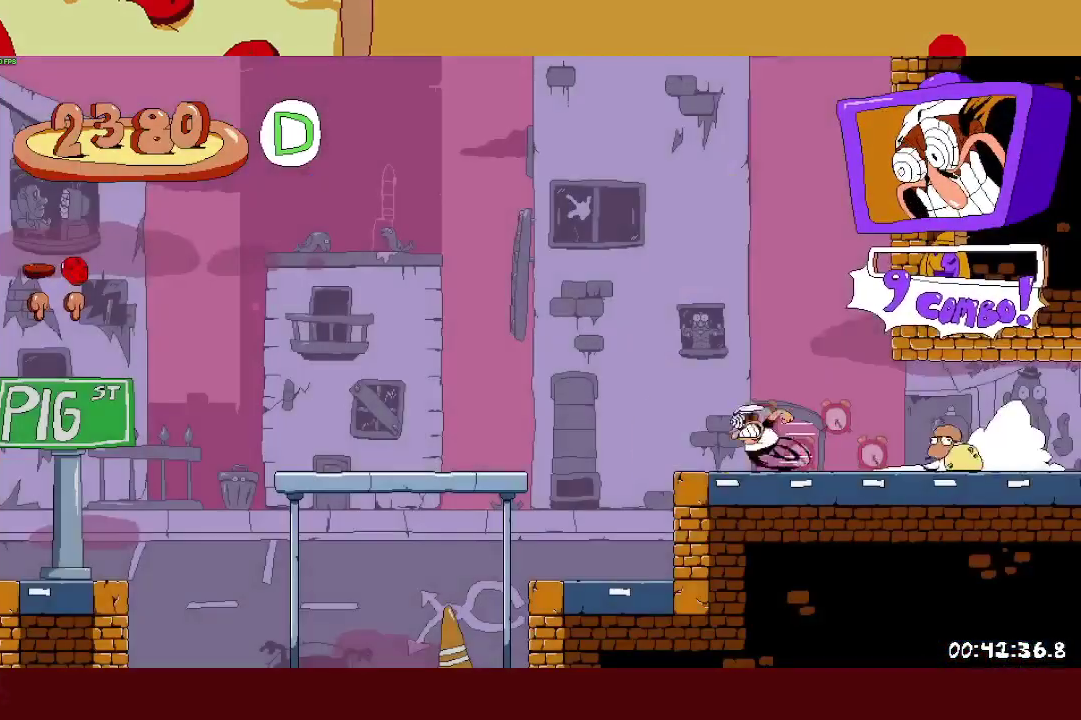
{"buttons": ["R2"], "left_stick": "left", "events": []}
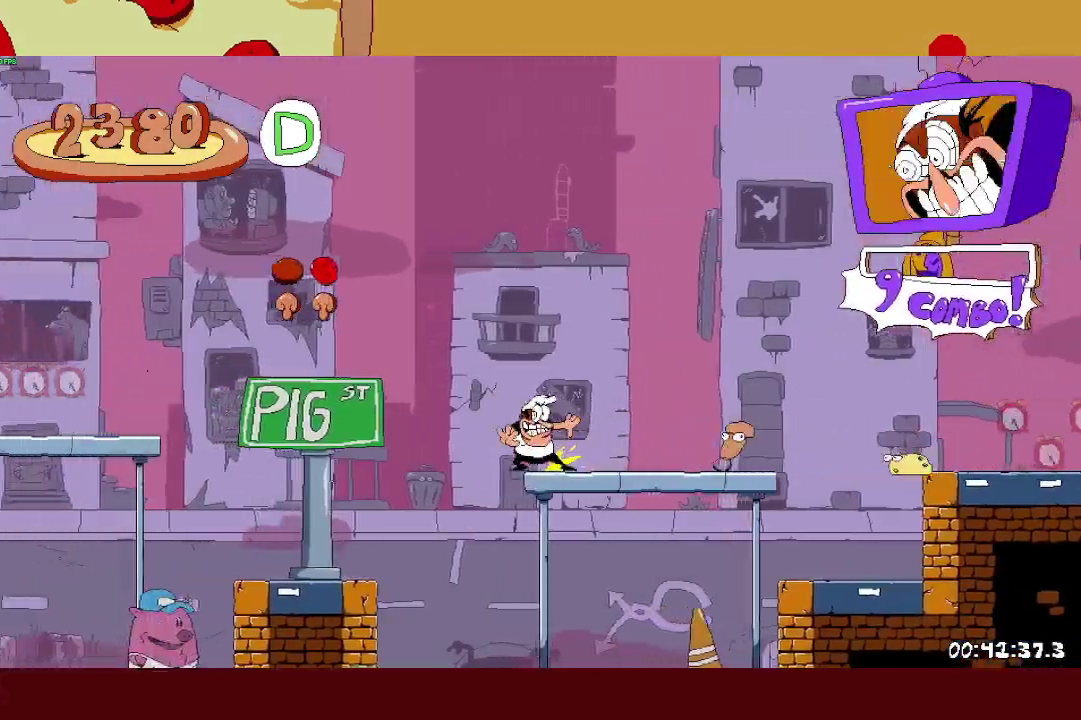
{"buttons": ["R2"], "left_stick": "left", "events": []}
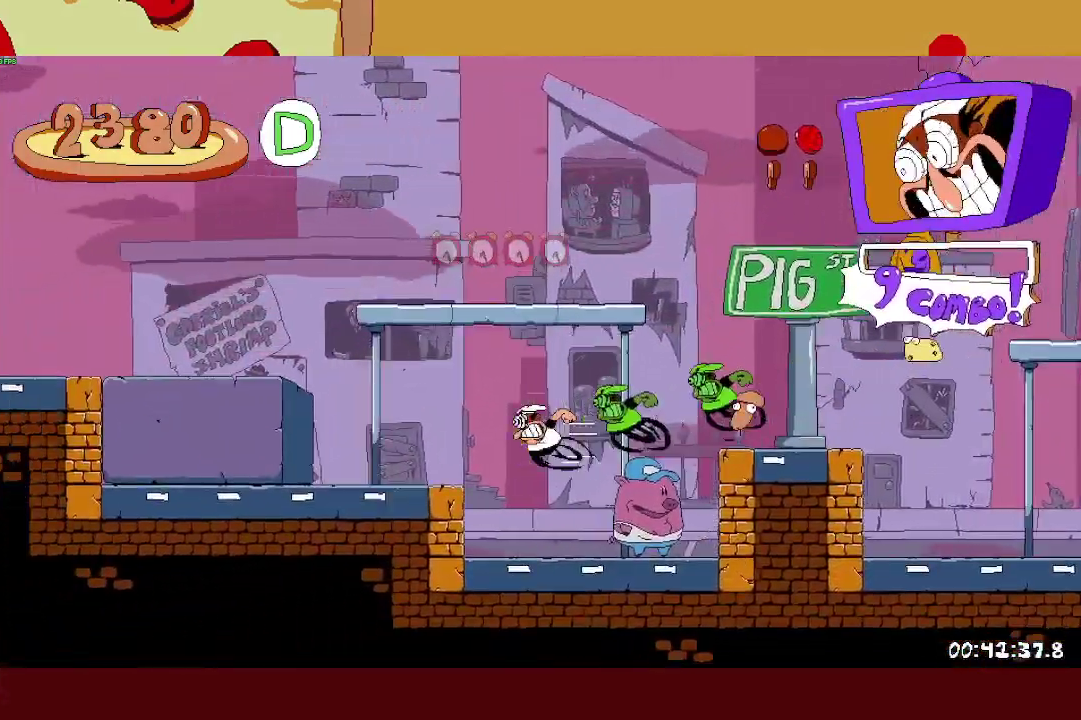
{"buttons": ["R2"], "left_stick": "left", "events": [[383, "CROSS", "down"], [500, "CROSS", "up"]]}
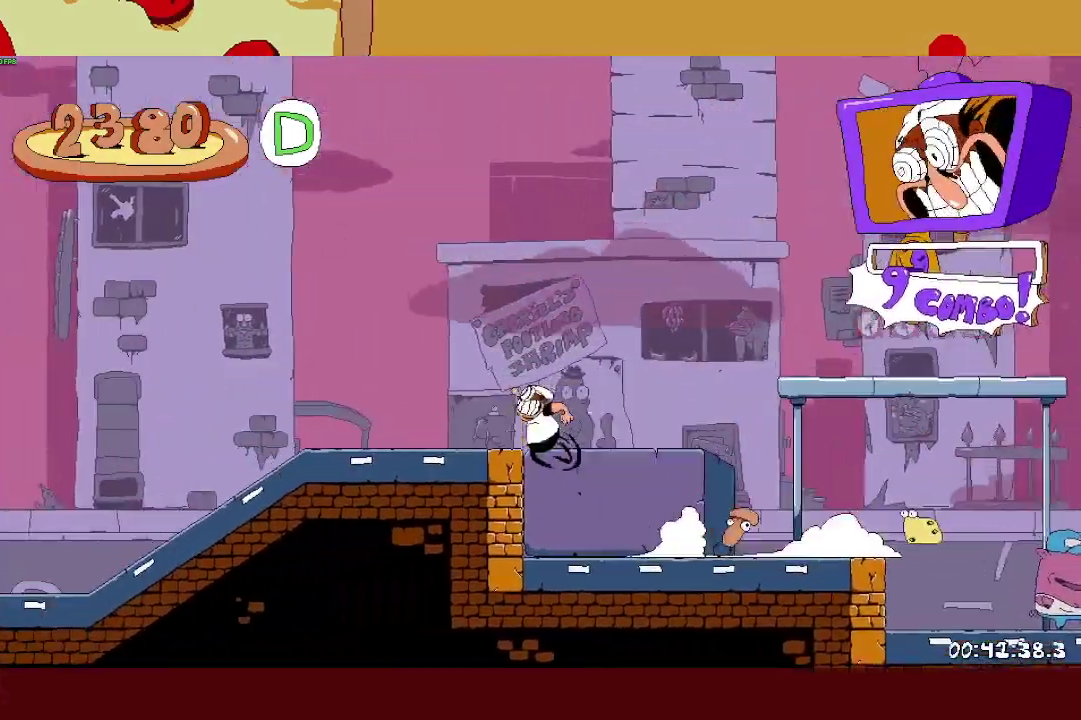
{"buttons": ["R2"], "left_stick": "left", "events": []}
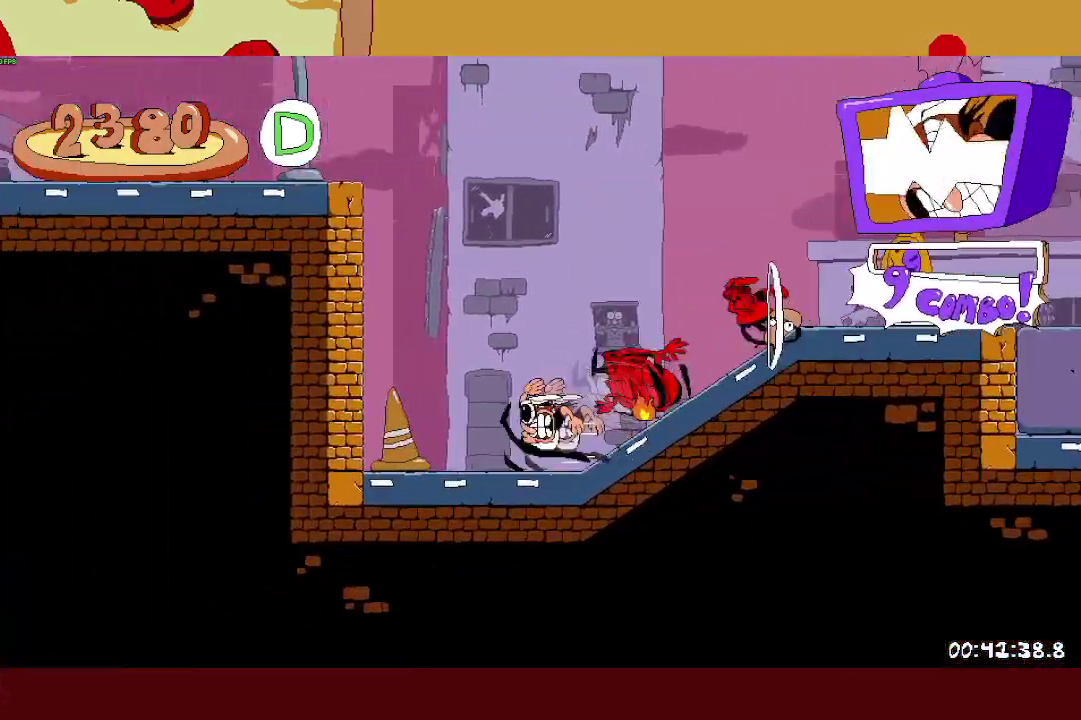
{"buttons": ["R2"], "left_stick": "left", "events": [[17, "CROSS", "down"], [167, "CROSS", "up"]]}
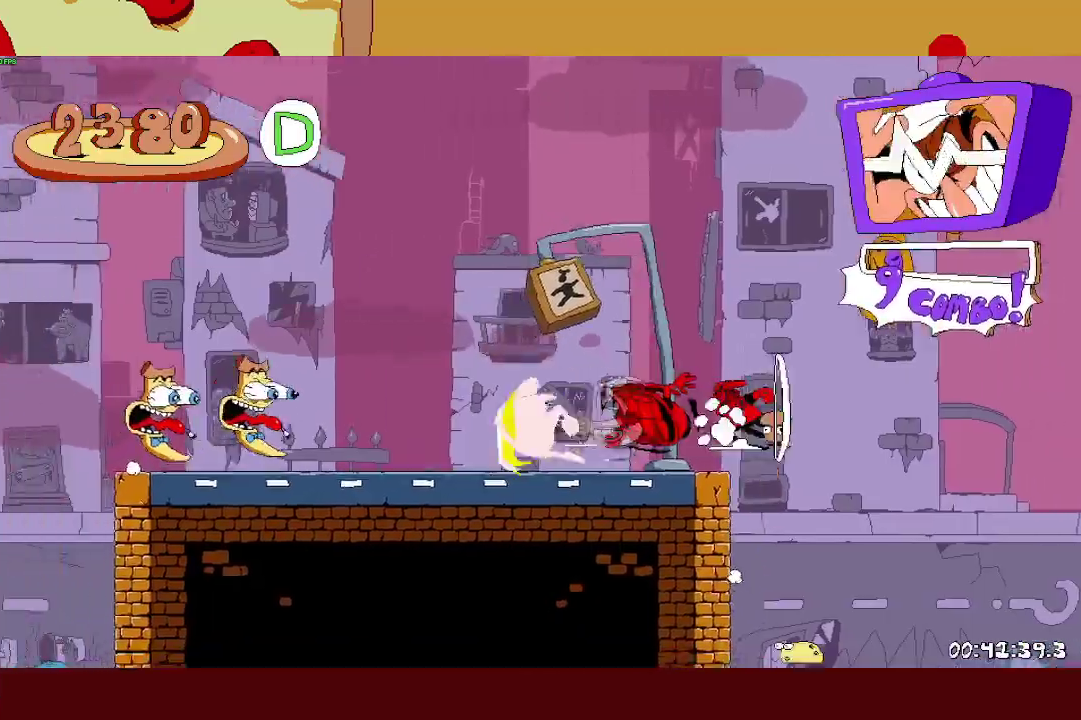
{"buttons": ["L1", "R2"], "left_stick": "left", "events": [[417, "L1", "down"]]}
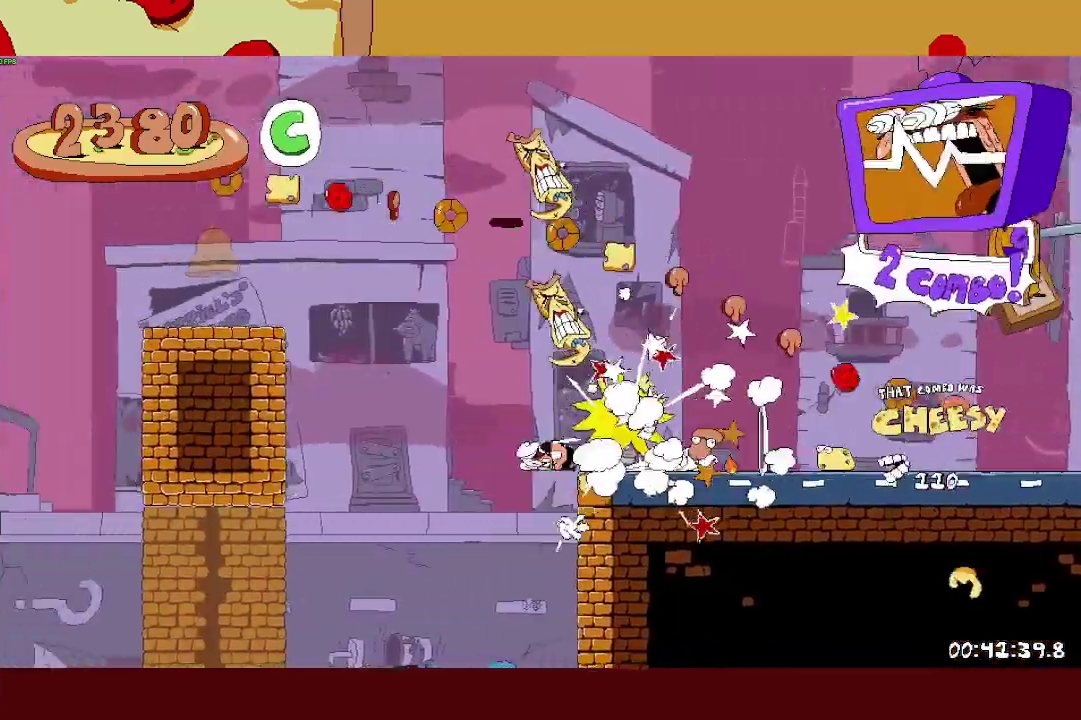
{"buttons": ["SQUARE", "R2"], "left_stick": "right", "events": [[183, "L1", "up"], [500, "SQUARE", "down"], [500, "left_stick", "right"]]}